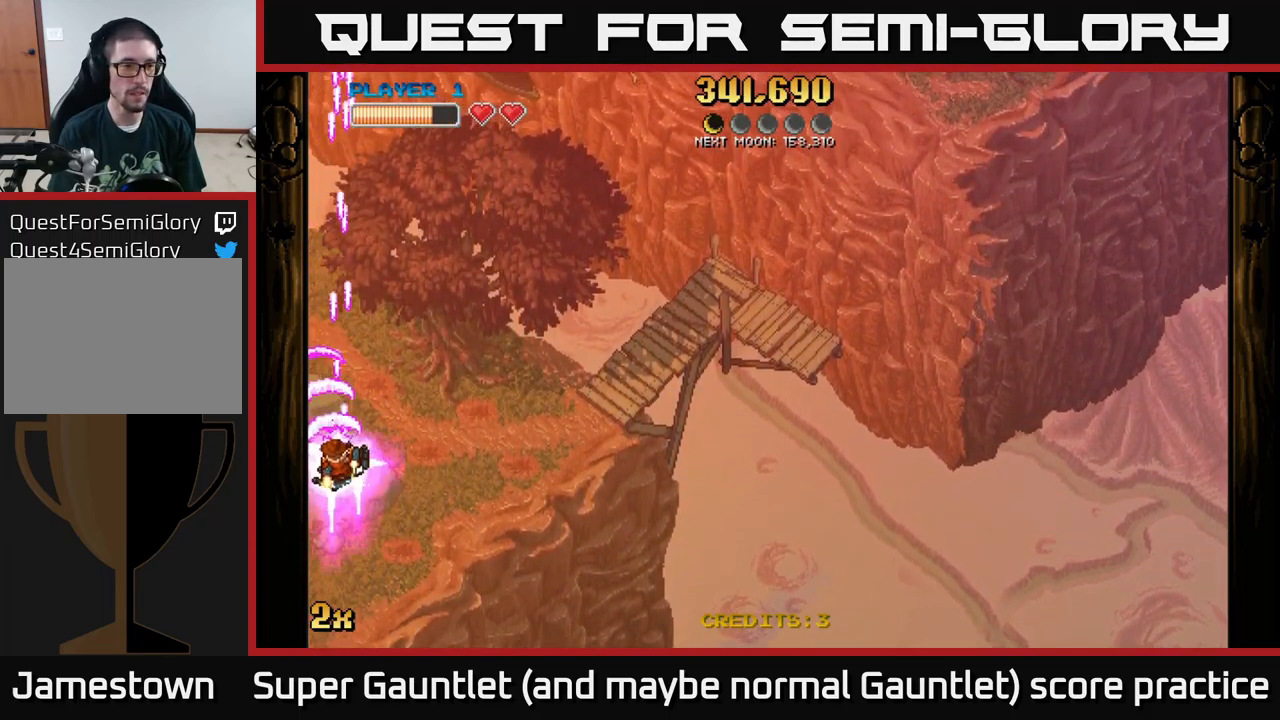
Gameplay with a controller (Xbox layout); each line is a JSON object with the inputs held at the frame after it. "events" lists button and stick changes between this image and that frame as [ms after this image, input, new state], when the widget could be followed in between.
{"buttons": ["A"], "left_stick": "up-right", "right_stick": "center", "events": [[200, "left_stick", "up-left"], [250, "X", "down"], [283, "left_stick", "up-right"], [433, "X", "up"]]}
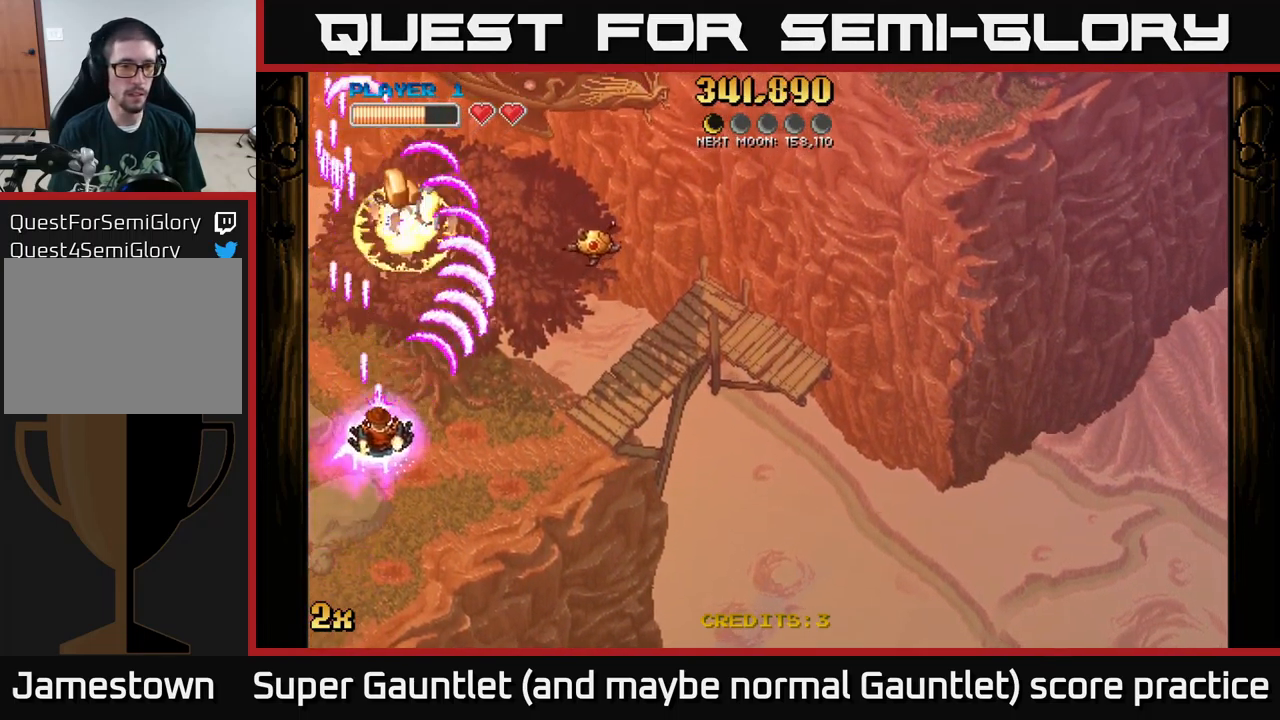
{"buttons": ["A"], "left_stick": "left", "right_stick": "center", "events": [[17, "left_stick", "right"], [150, "left_stick", "down-right"], [433, "left_stick", "left"]]}
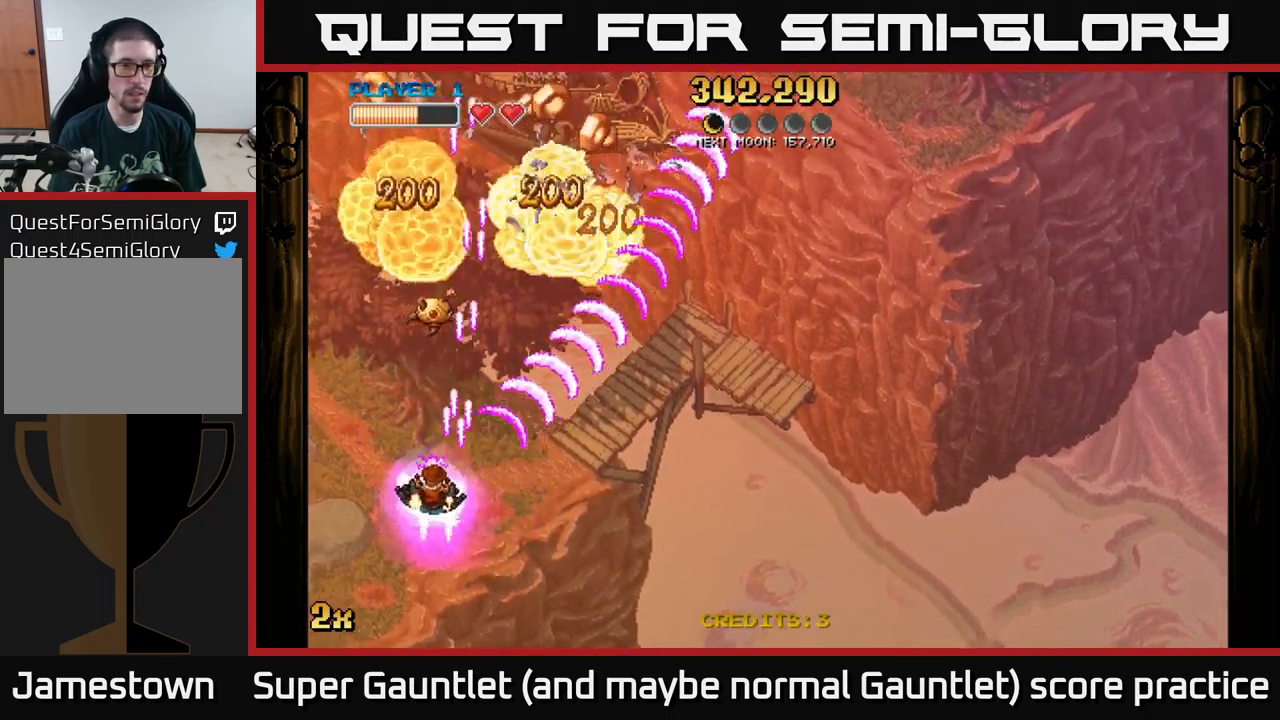
{"buttons": ["A"], "left_stick": "up-left", "right_stick": "center", "events": [[50, "left_stick", "up-left"]]}
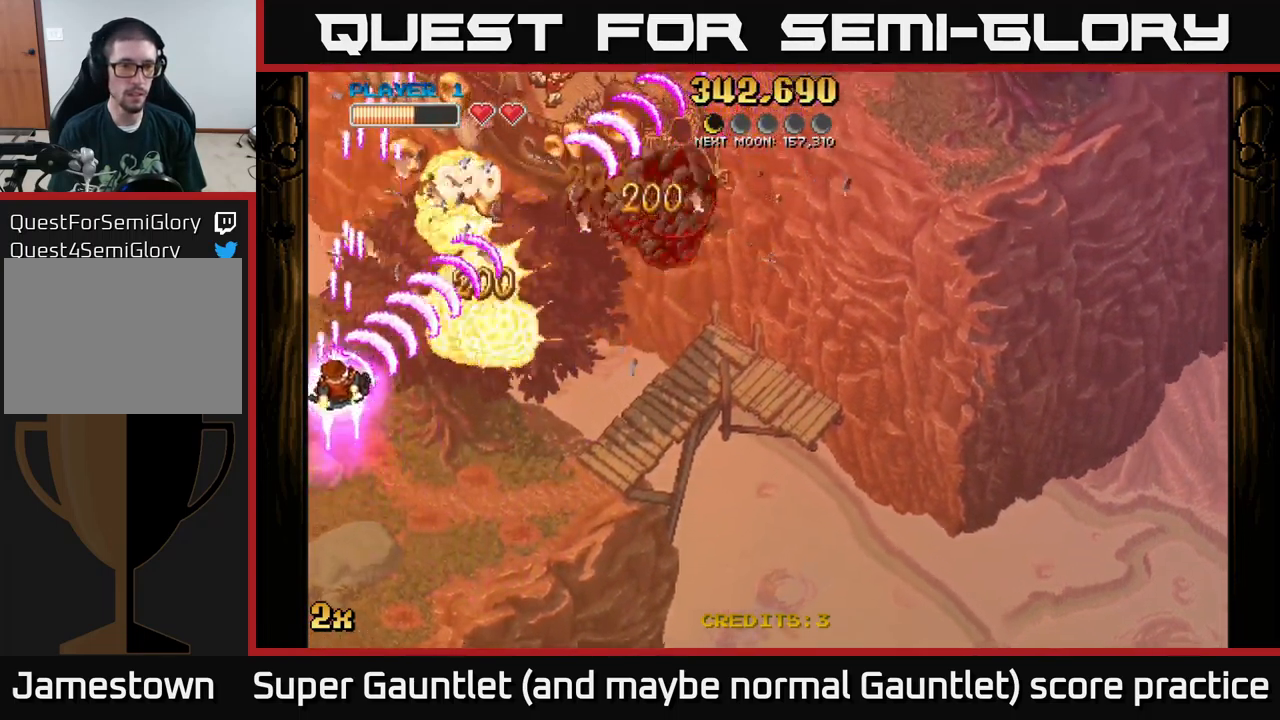
{"buttons": ["A"], "left_stick": "up-right", "right_stick": "center", "events": [[67, "left_stick", "up-right"], [100, "X", "down"], [233, "X", "up"]]}
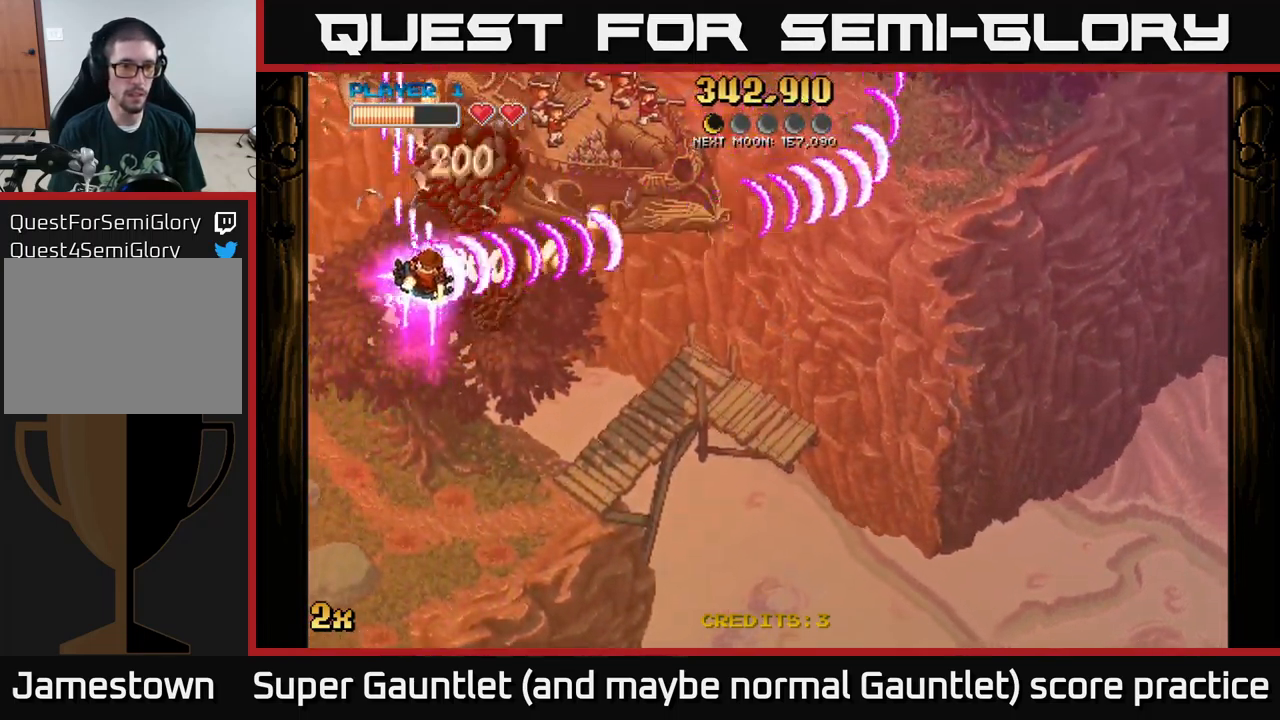
{"buttons": ["A"], "left_stick": "up-left", "right_stick": "center", "events": [[117, "left_stick", "down-right"], [400, "left_stick", "up-left"]]}
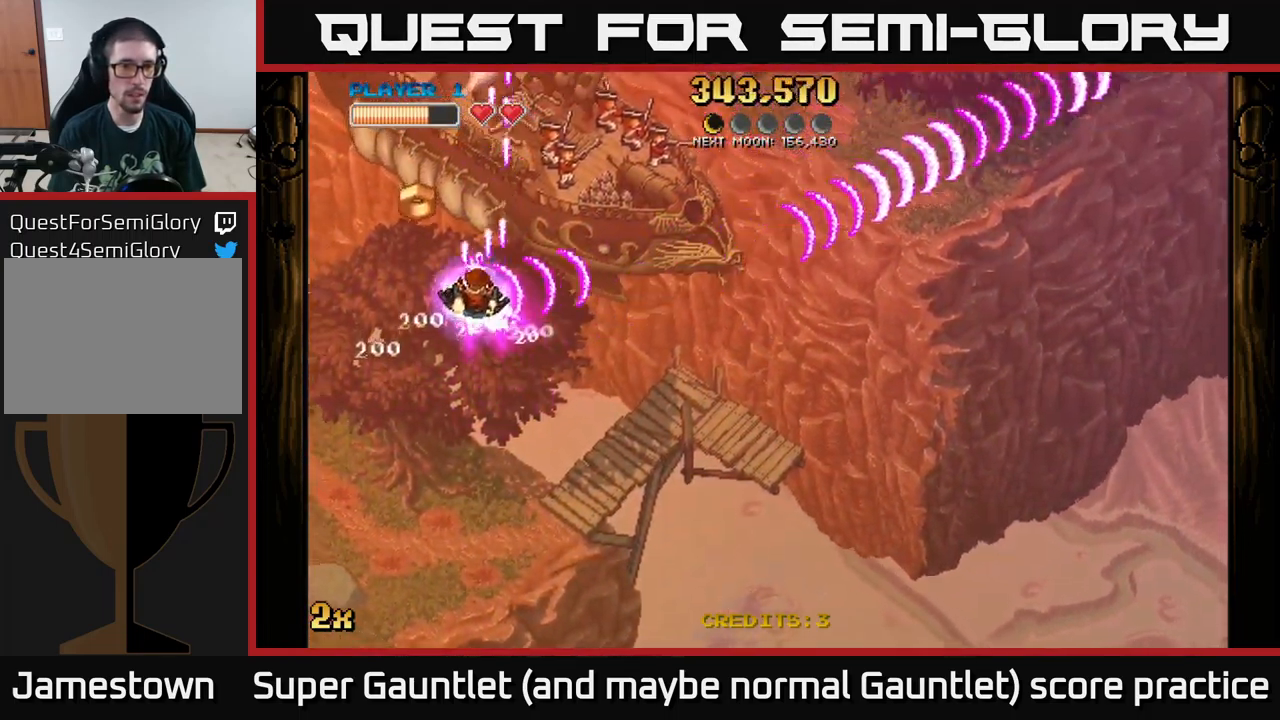
{"buttons": ["A"], "left_stick": "center", "right_stick": "center", "events": [[266, "left_stick", "down-left"], [433, "left_stick", "center"]]}
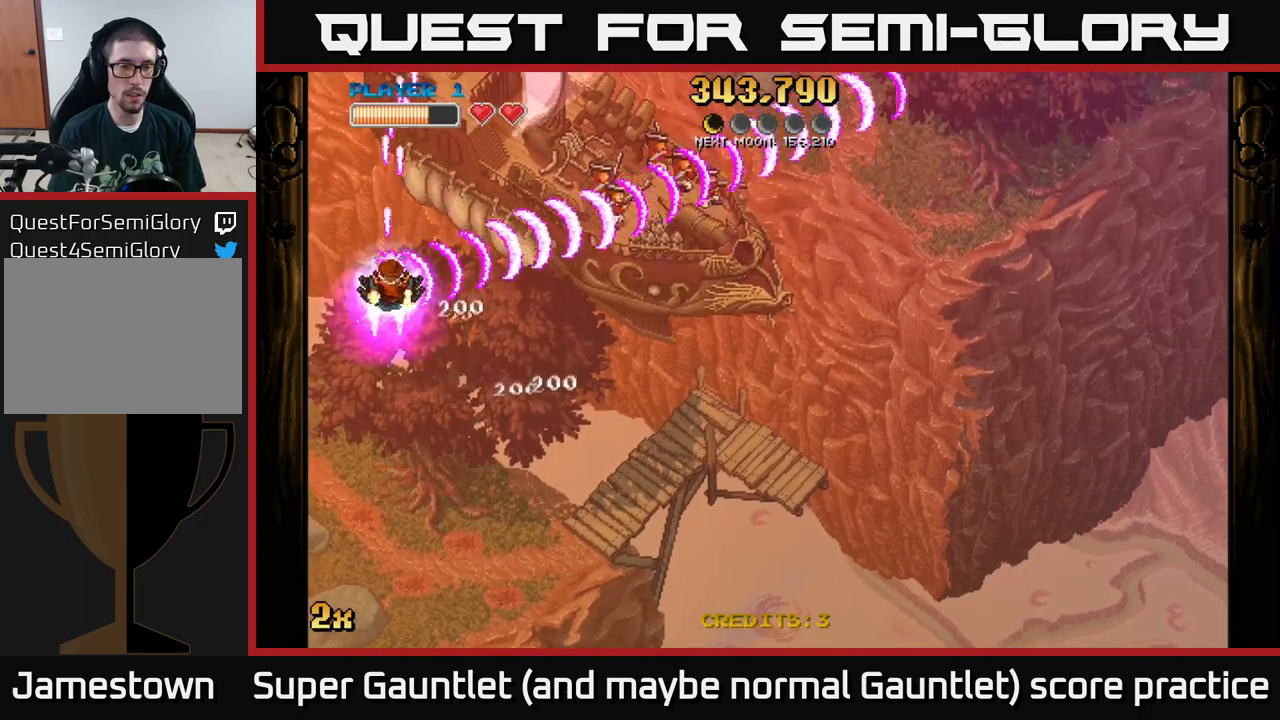
{"buttons": ["A"], "left_stick": "center", "right_stick": "center", "events": []}
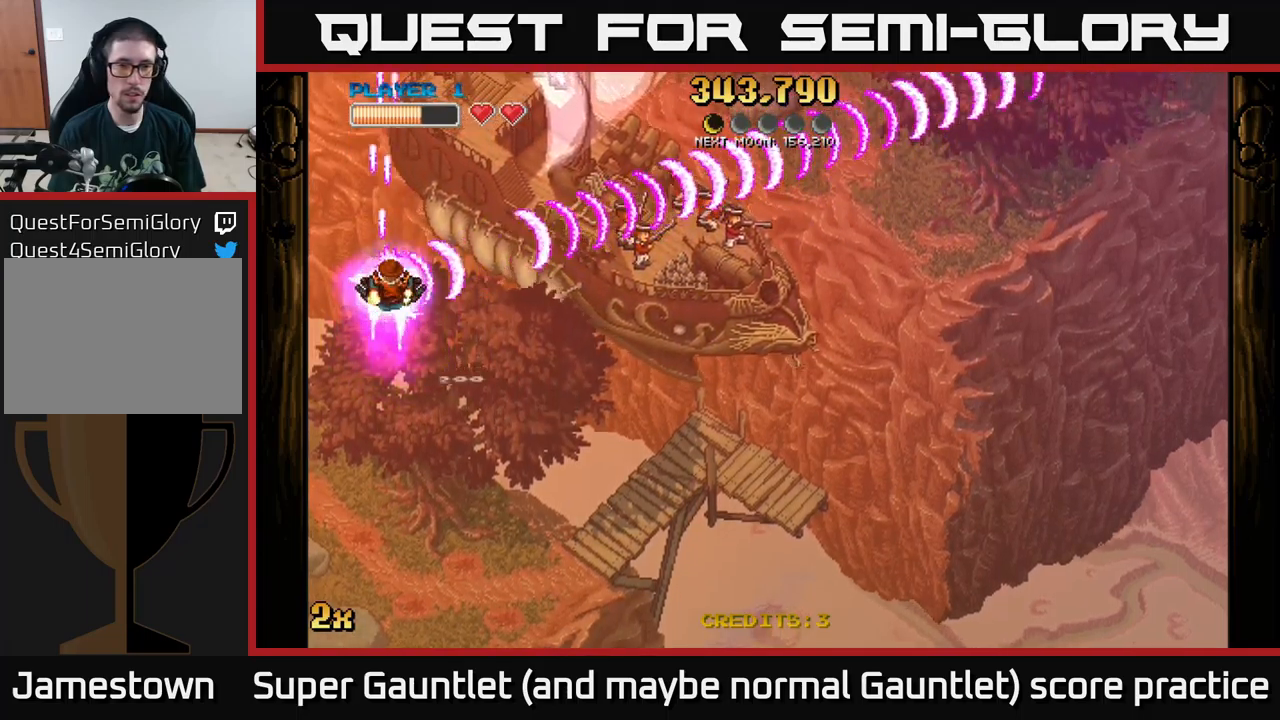
{"buttons": ["A"], "left_stick": "center", "right_stick": "center", "events": []}
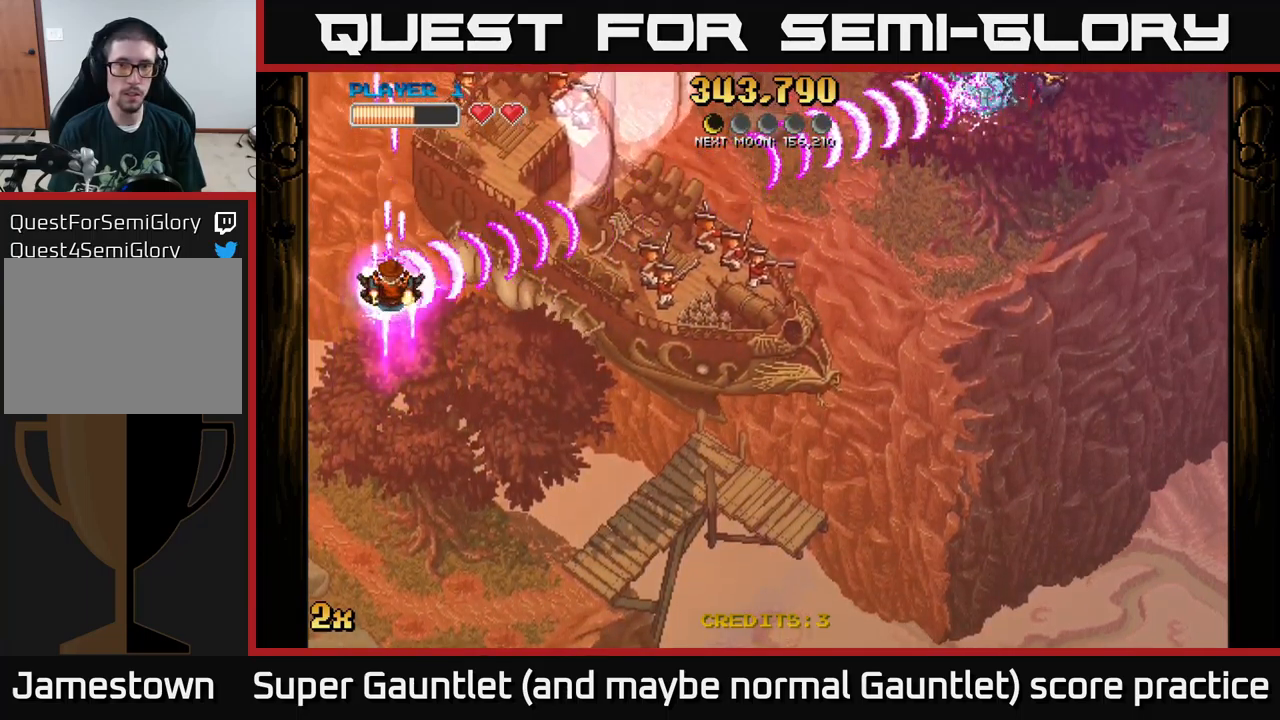
{"buttons": ["A"], "left_stick": "up", "right_stick": "center", "events": [[234, "left_stick", "down"], [484, "left_stick", "up"]]}
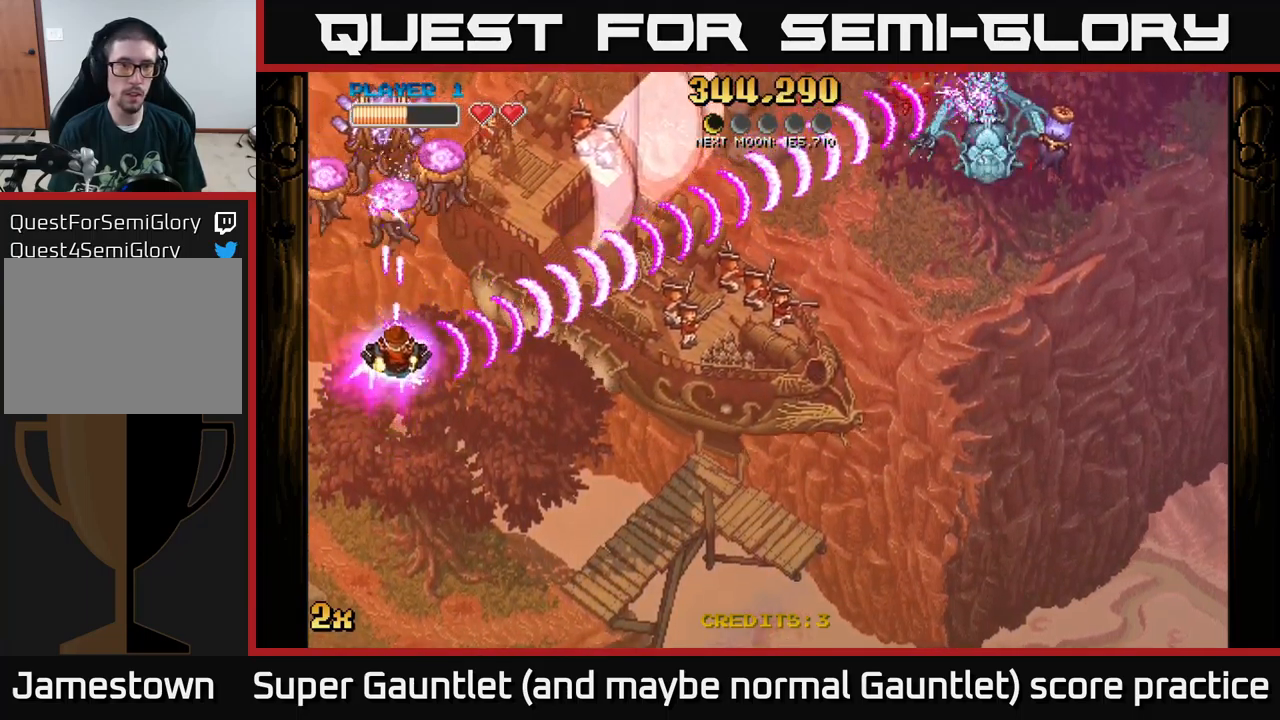
{"buttons": ["A"], "left_stick": "down-left", "right_stick": "center", "events": [[17, "X", "down"], [117, "X", "up"], [234, "left_stick", "right"], [450, "left_stick", "down-left"]]}
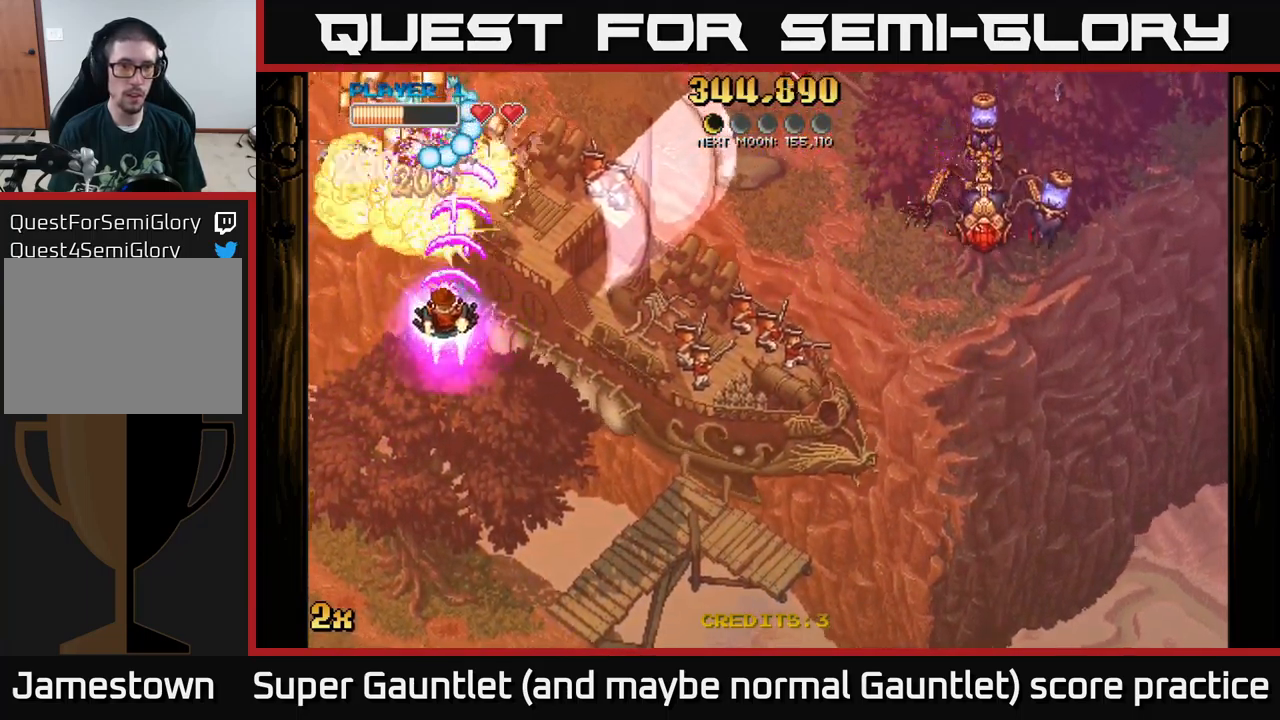
{"buttons": ["A"], "left_stick": "up", "right_stick": "center", "events": [[150, "left_stick", "down"], [450, "left_stick", "up"]]}
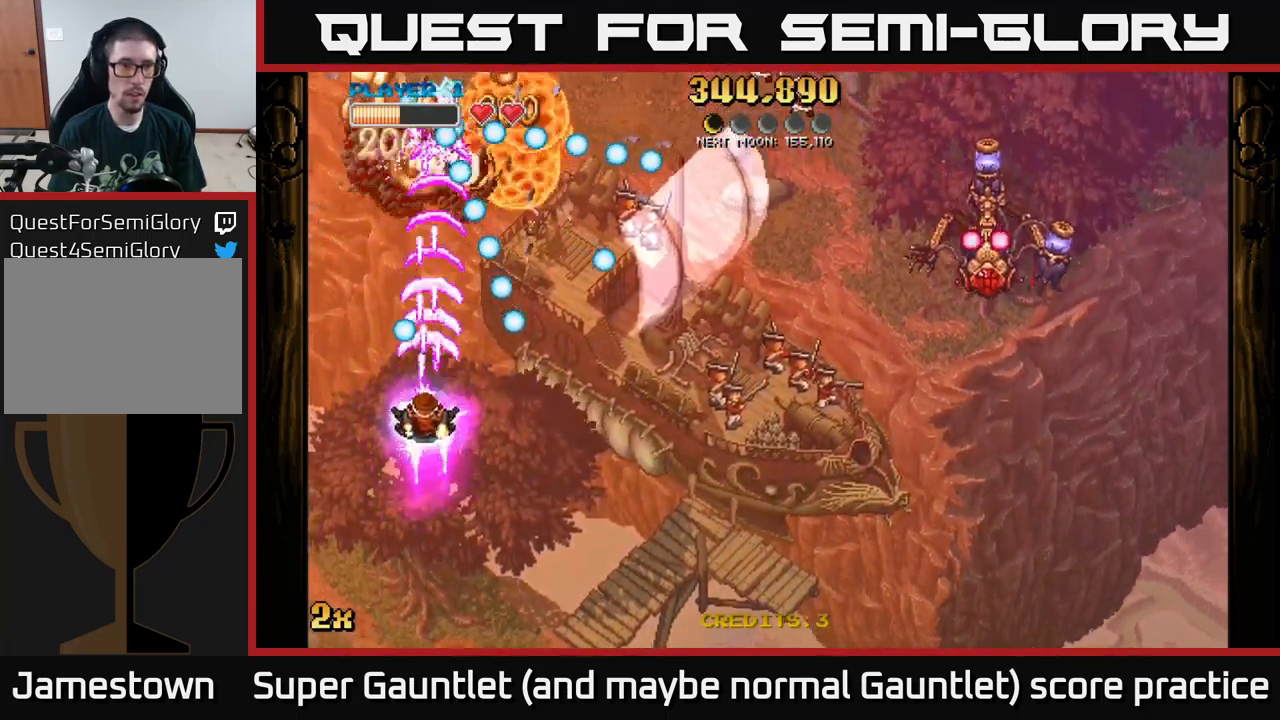
{"buttons": ["A"], "left_stick": "up", "right_stick": "center", "events": []}
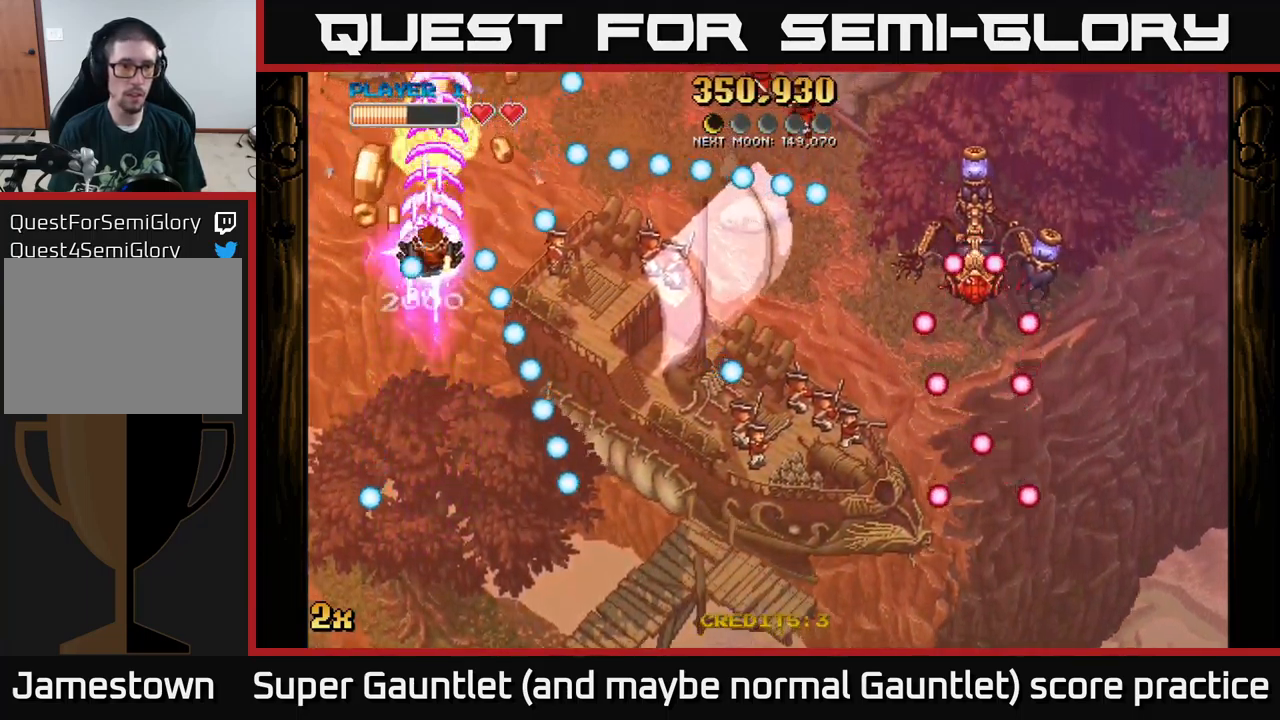
{"buttons": ["A"], "left_stick": "up", "right_stick": "center", "events": [[184, "left_stick", "left"], [250, "left_stick", "right"], [317, "X", "down"], [450, "X", "up"], [500, "left_stick", "up"]]}
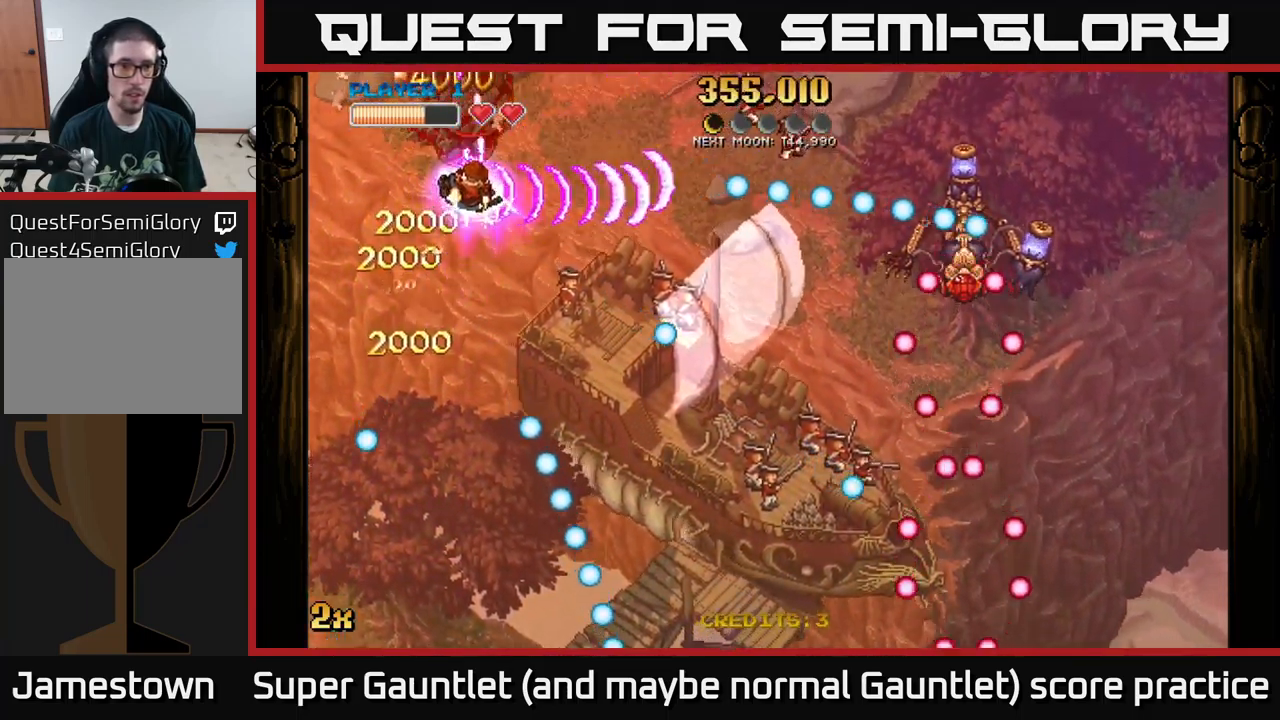
{"buttons": ["A"], "left_stick": "down-left", "right_stick": "center", "events": [[367, "left_stick", "down-left"]]}
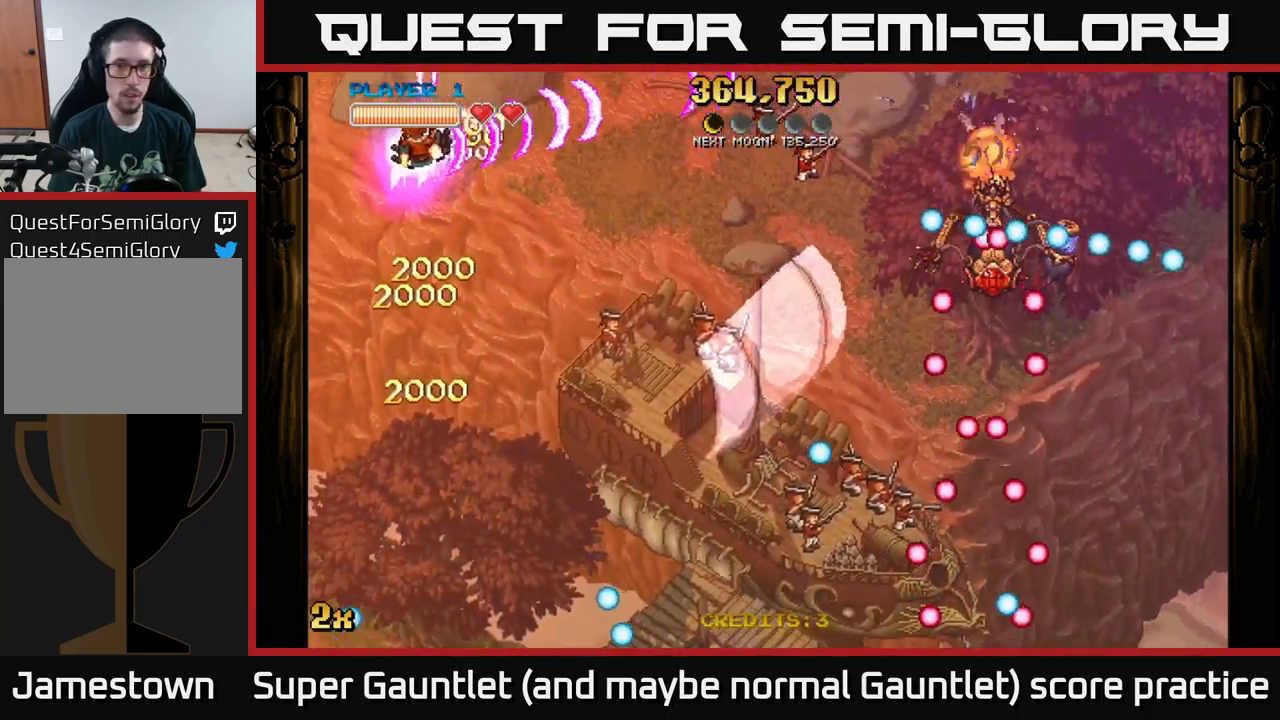
{"buttons": [], "left_stick": "down-right", "right_stick": "center", "events": [[34, "left_stick", "up-left"], [84, "X", "down"], [150, "X", "up"], [250, "left_stick", "down"], [434, "left_stick", "down-right"], [484, "A", "up"]]}
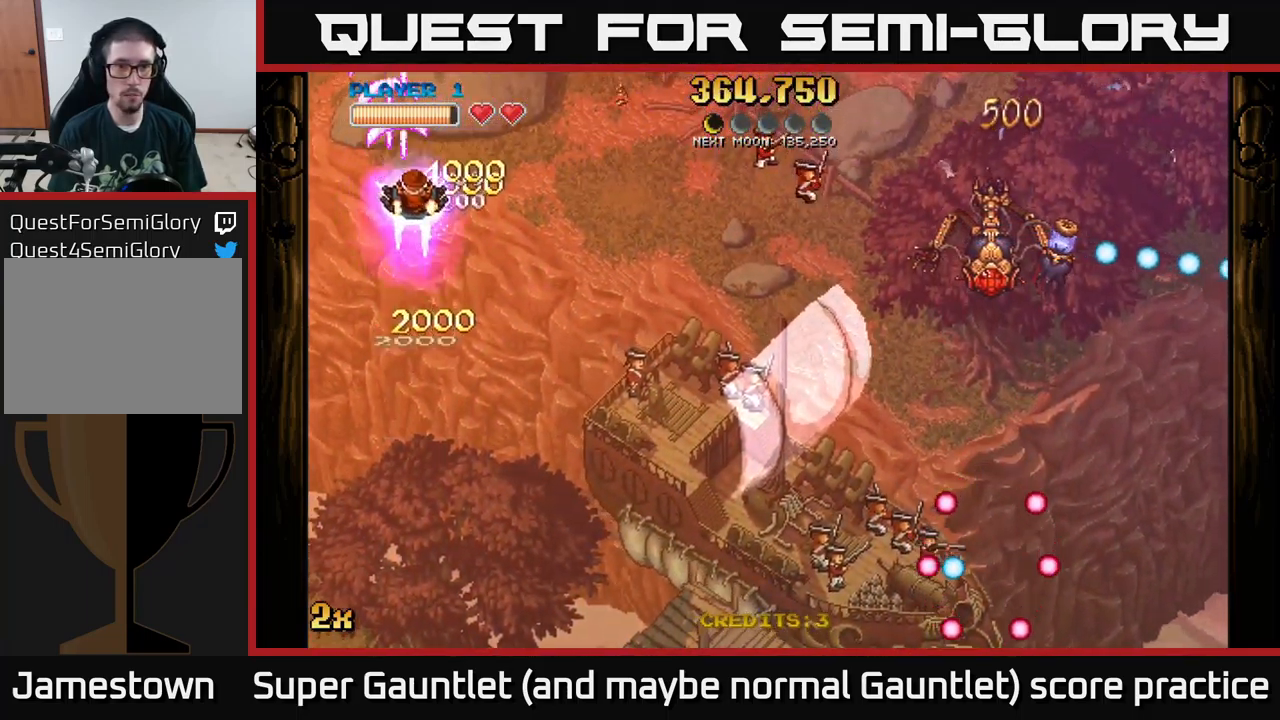
{"buttons": [], "left_stick": "down-right", "right_stick": "center", "events": []}
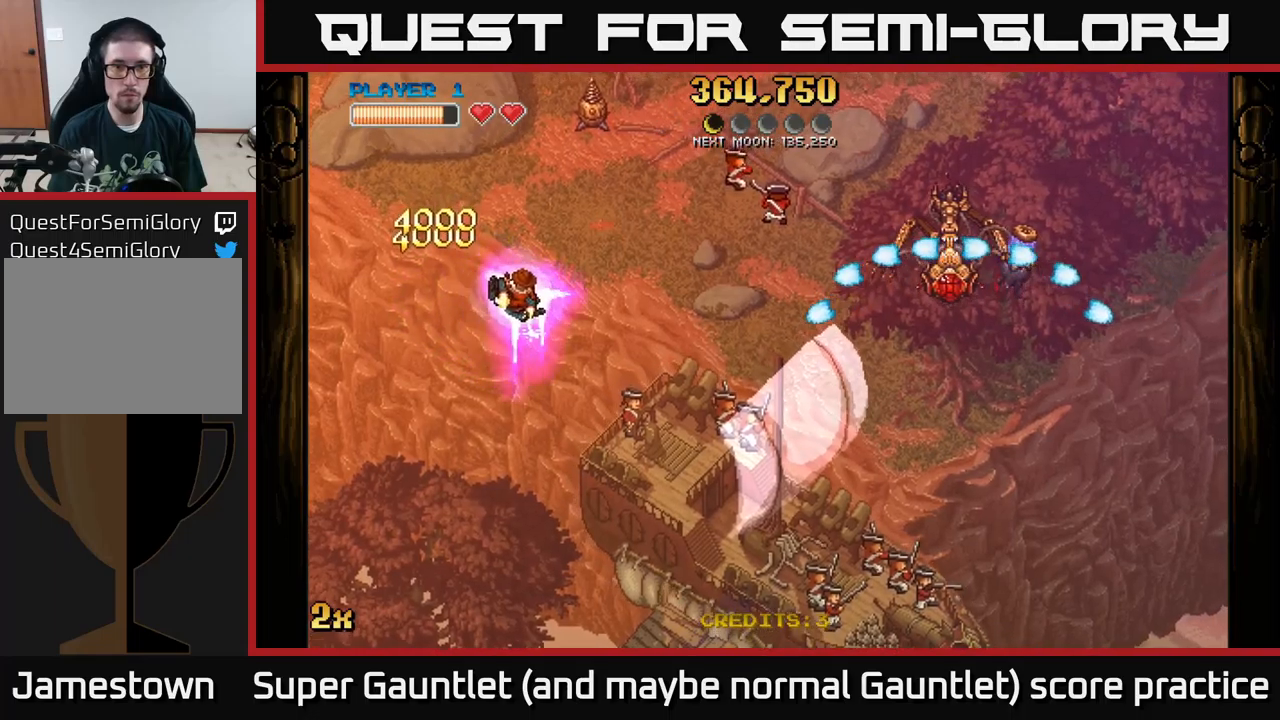
{"buttons": [], "left_stick": "down", "right_stick": "center", "events": [[183, "left_stick", "down"]]}
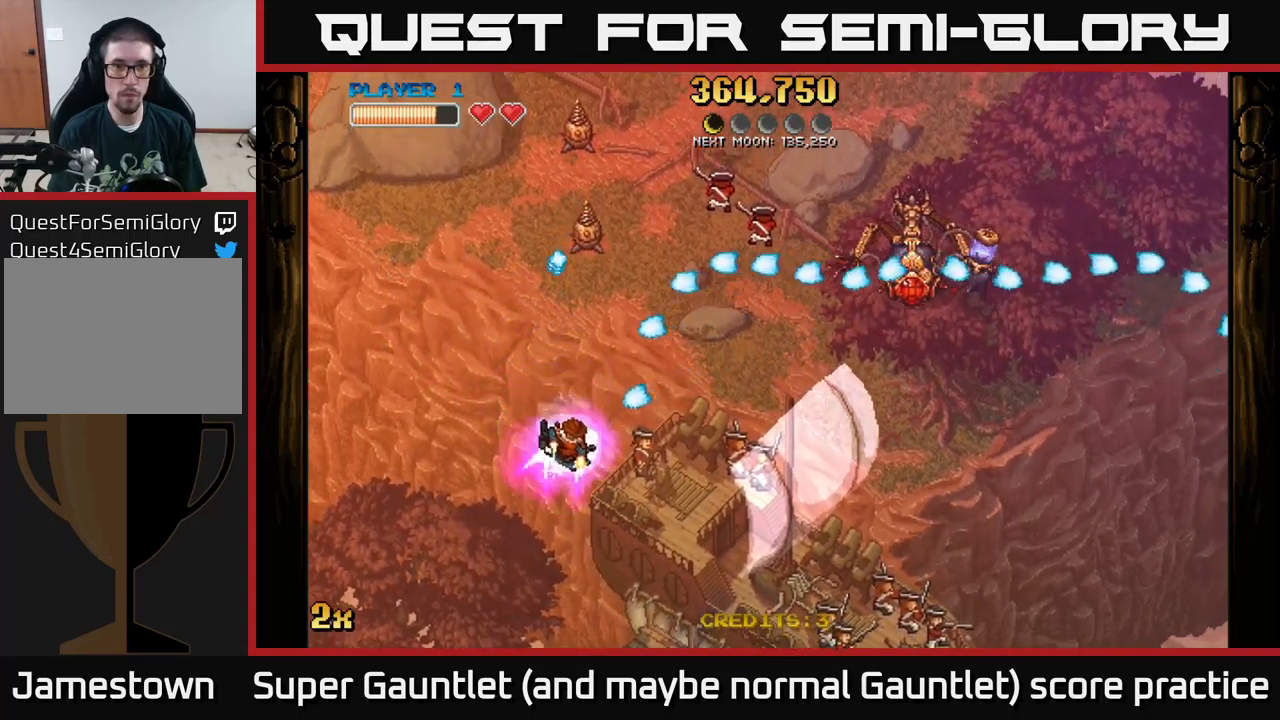
{"buttons": ["A"], "left_stick": "down", "right_stick": "center", "events": [[33, "left_stick", "down-right"], [166, "left_stick", "down"], [383, "A", "down"]]}
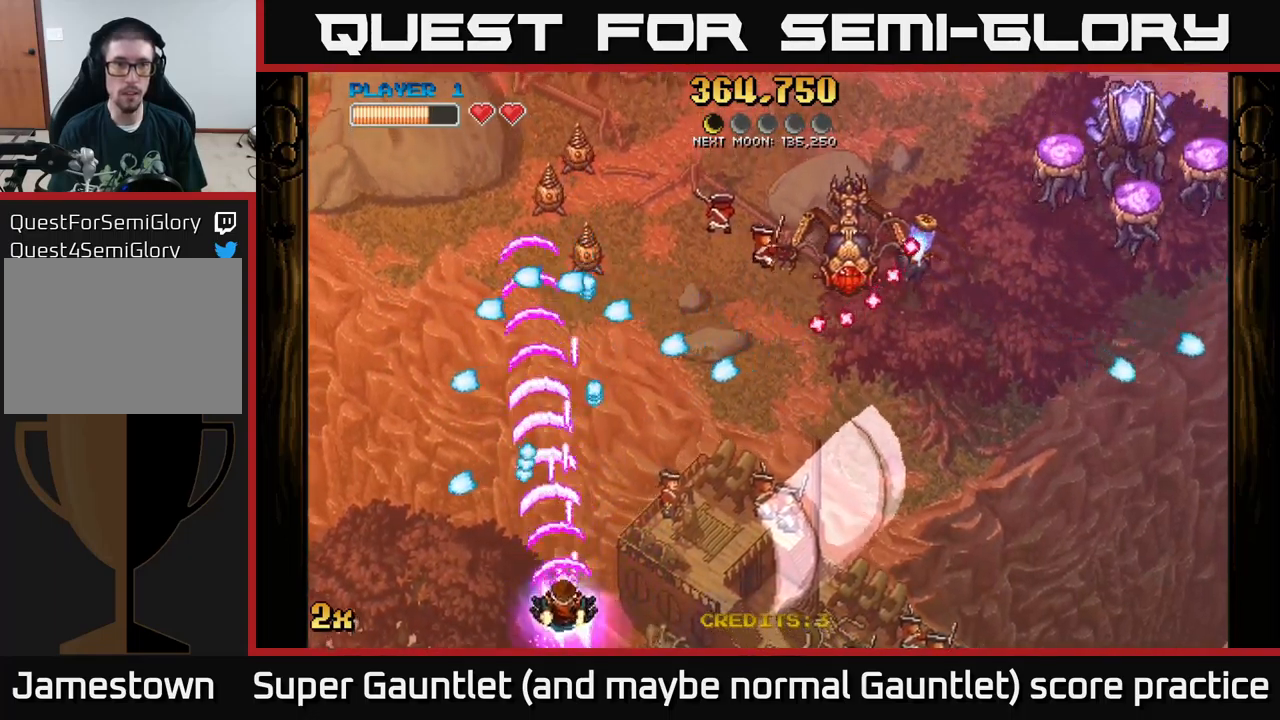
{"buttons": ["A"], "left_stick": "right", "right_stick": "center", "events": [[66, "left_stick", "center"], [116, "left_stick", "right"]]}
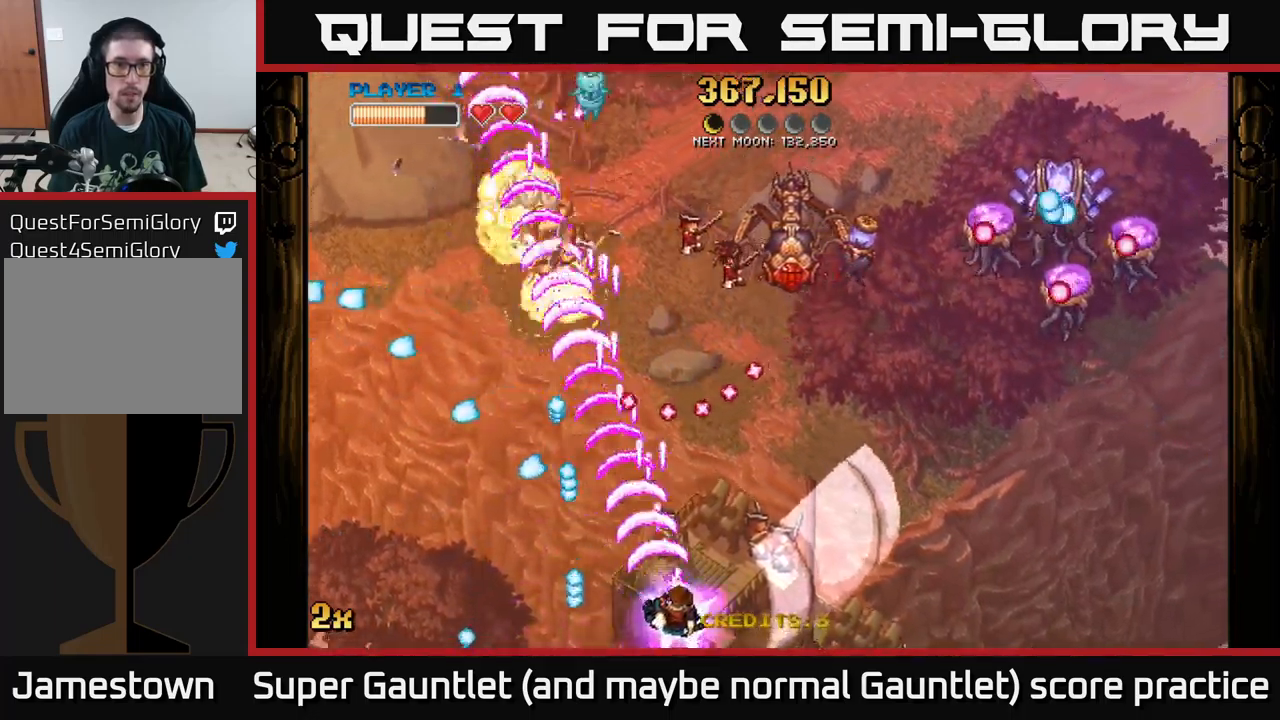
{"buttons": ["A"], "left_stick": "right", "right_stick": "center", "events": []}
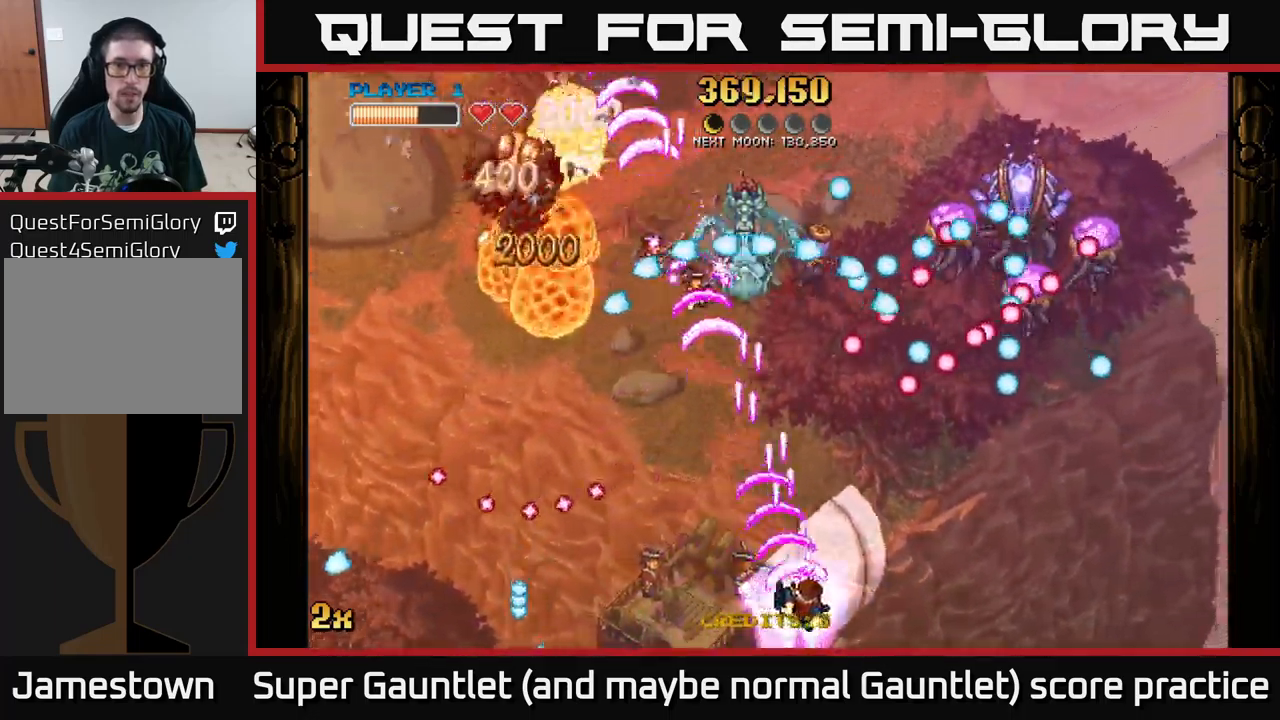
{"buttons": ["A"], "left_stick": "left", "right_stick": "center", "events": [[233, "left_stick", "left"]]}
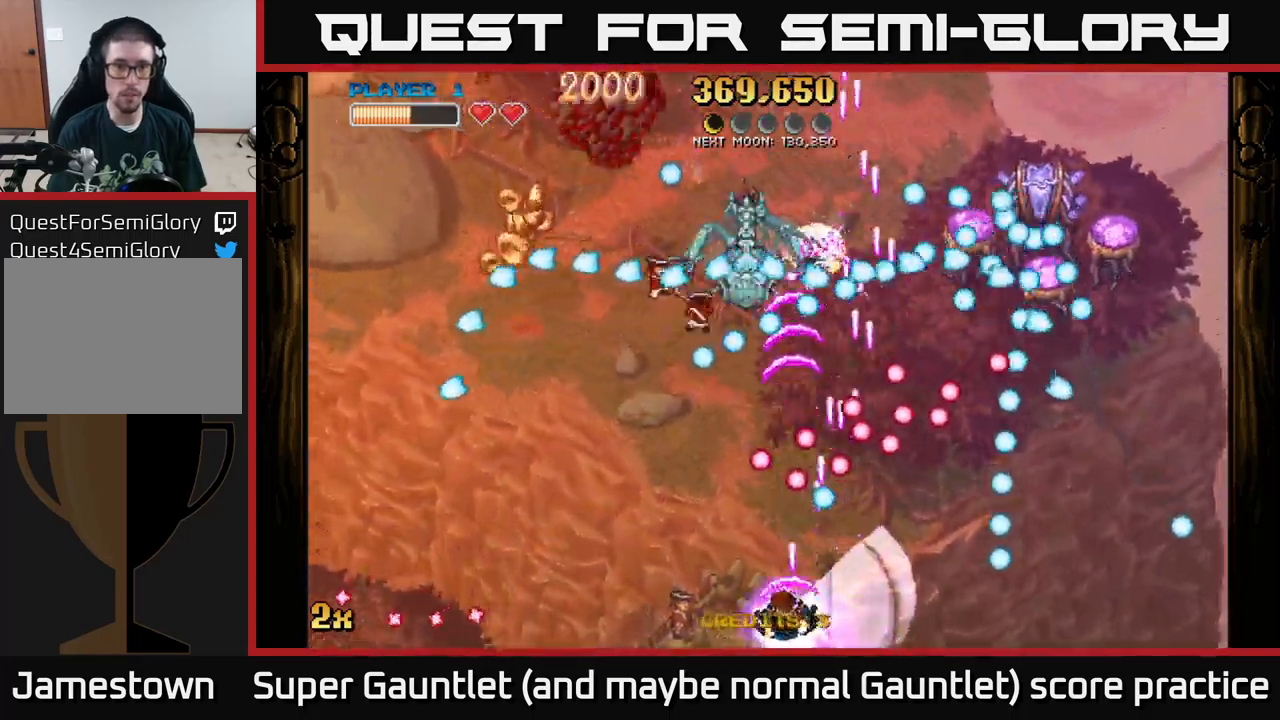
{"buttons": ["A"], "left_stick": "up-left", "right_stick": "center", "events": [[200, "left_stick", "up-left"]]}
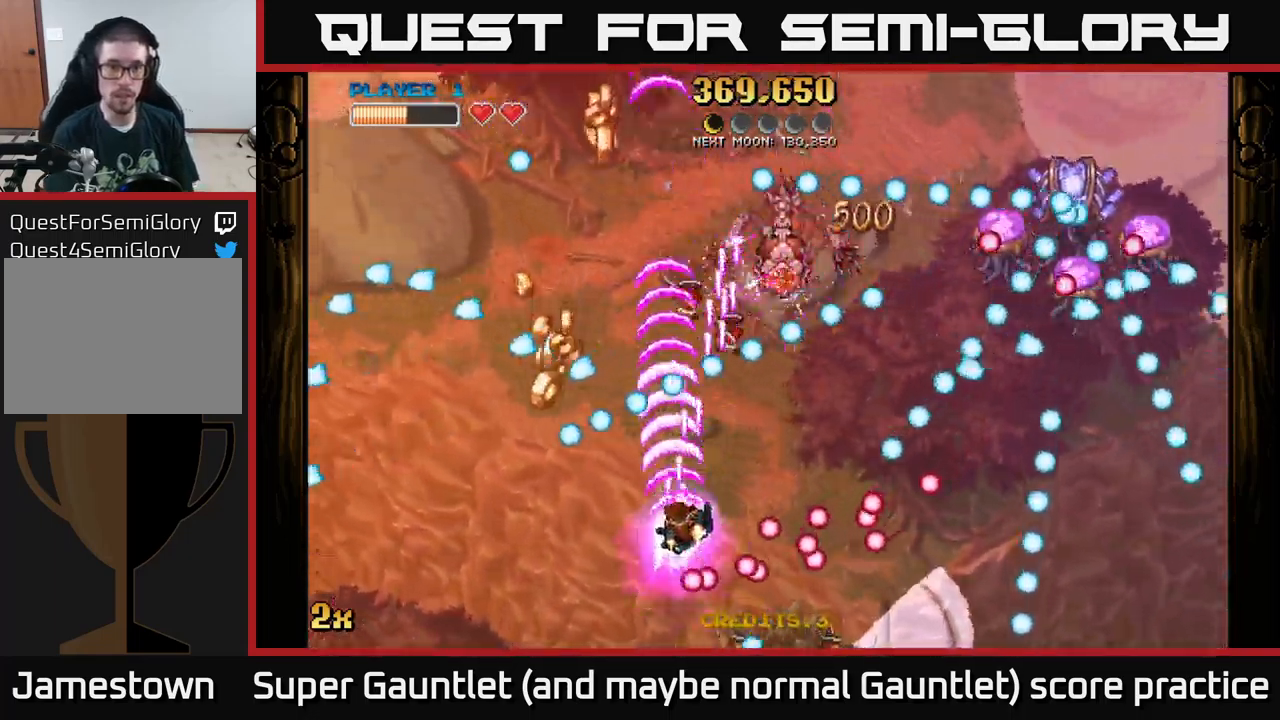
{"buttons": ["A"], "left_stick": "down-left", "right_stick": "center", "events": [[66, "left_stick", "up-right"], [216, "left_stick", "right"], [366, "left_stick", "down-left"]]}
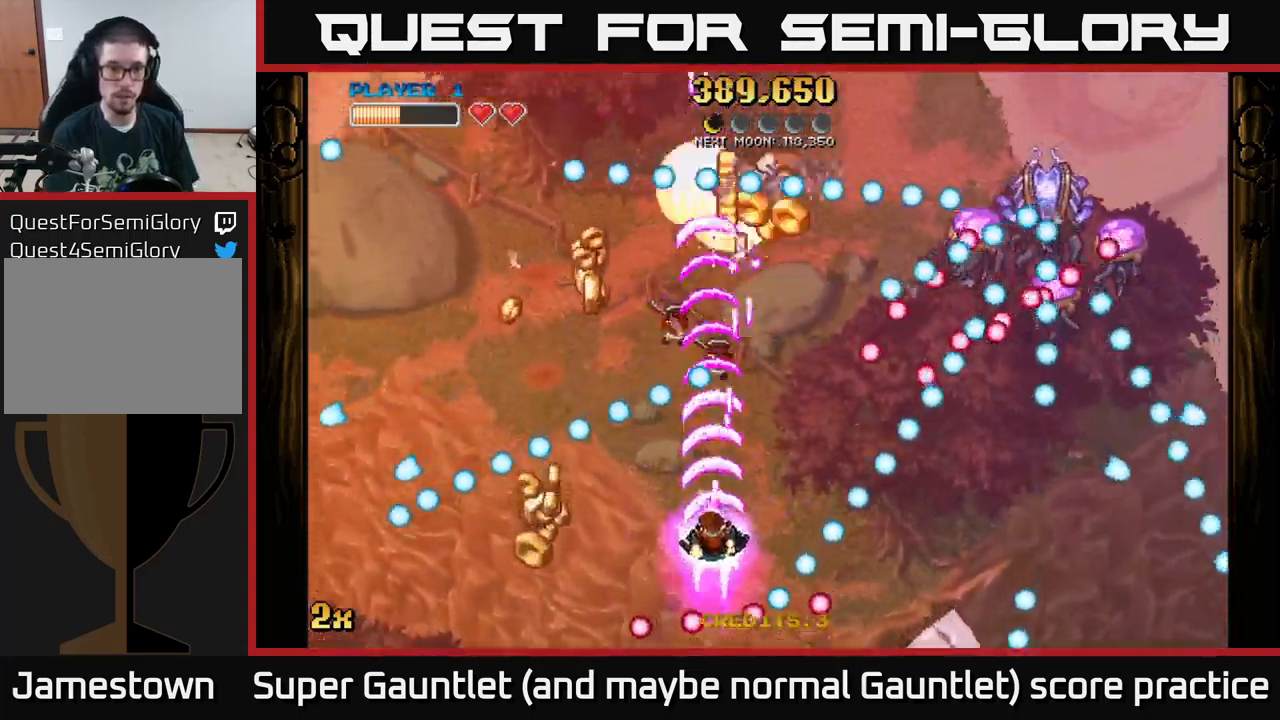
{"buttons": ["A"], "left_stick": "up-right", "right_stick": "center", "events": [[350, "left_stick", "up-left"], [433, "left_stick", "up-right"]]}
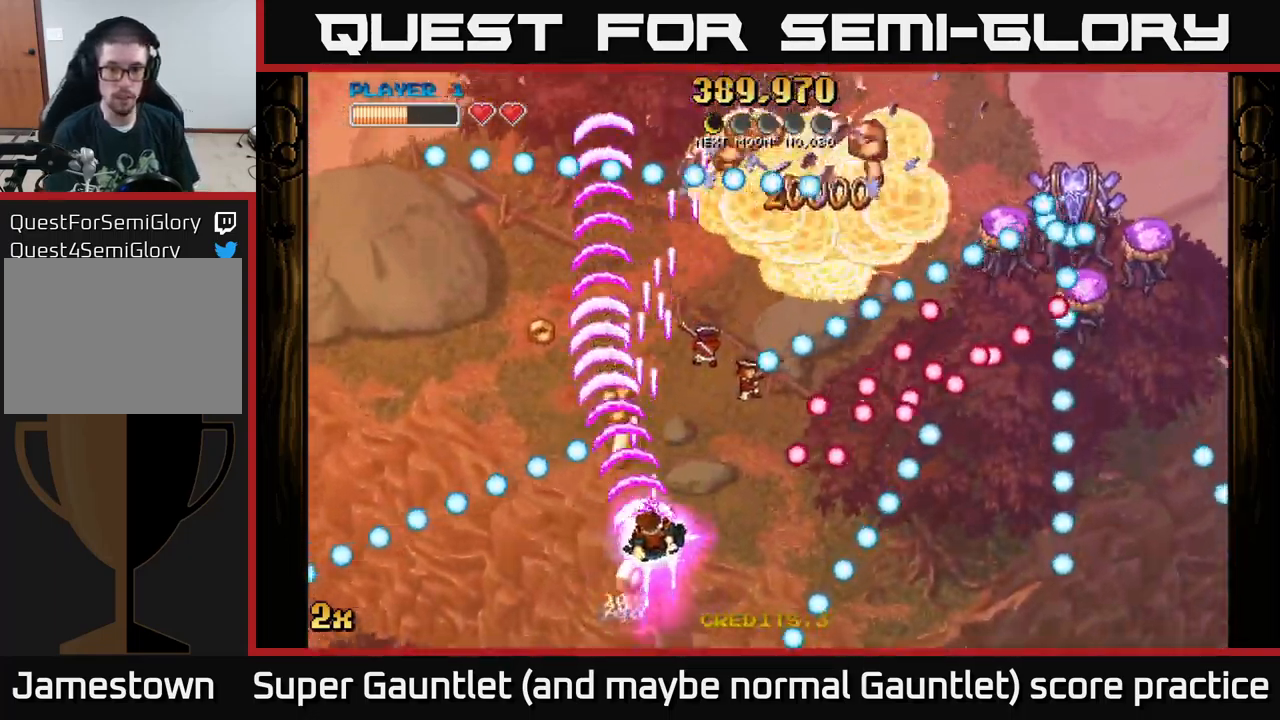
{"buttons": ["A"], "left_stick": "up-right", "right_stick": "center", "events": [[100, "left_stick", "up-left"], [183, "left_stick", "down-left"], [266, "left_stick", "center"], [466, "left_stick", "up-right"]]}
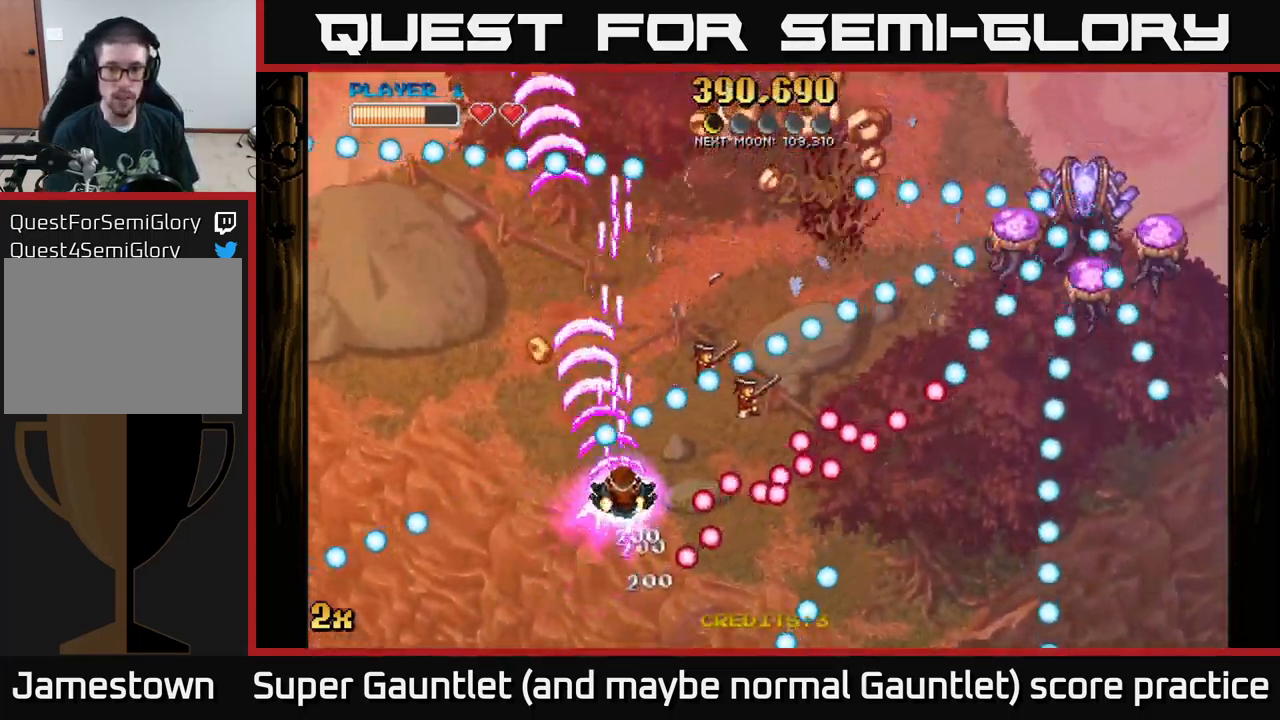
{"buttons": ["A"], "left_stick": "right", "right_stick": "center", "events": [[183, "X", "down"], [350, "X", "up"], [400, "left_stick", "right"]]}
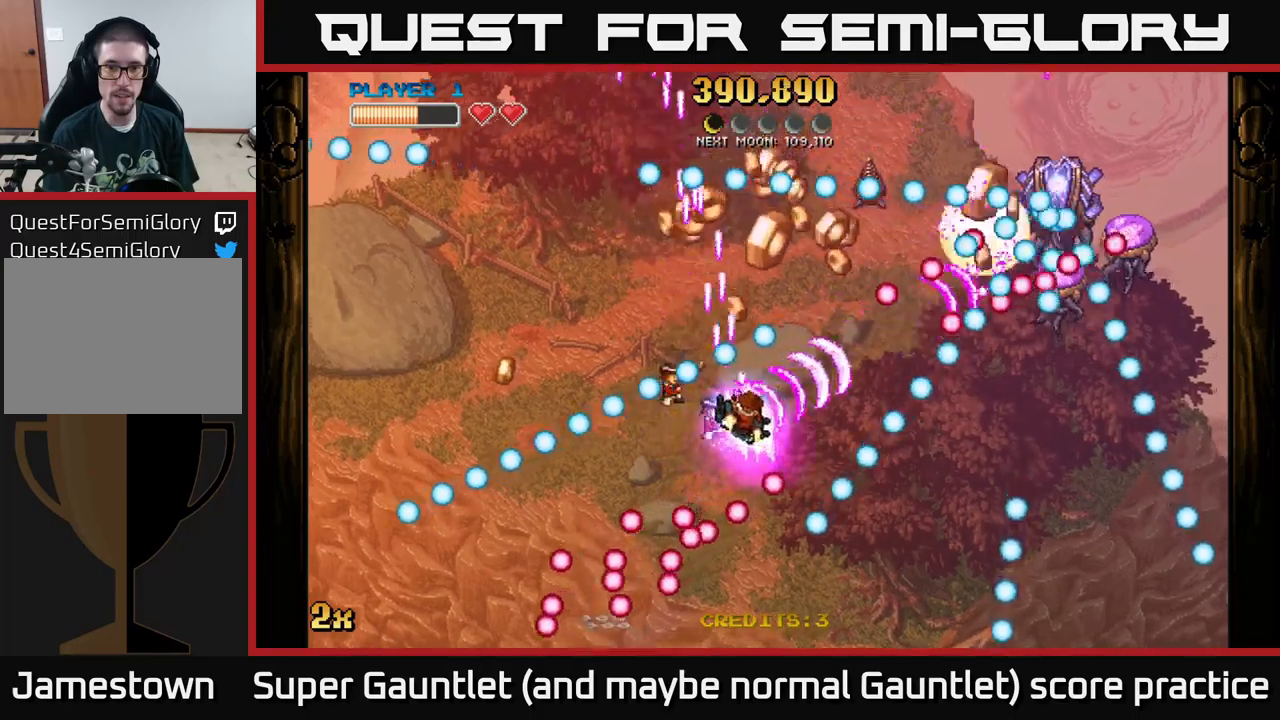
{"buttons": ["A"], "left_stick": "down-left", "right_stick": "center", "events": [[167, "left_stick", "center"], [333, "left_stick", "down-left"]]}
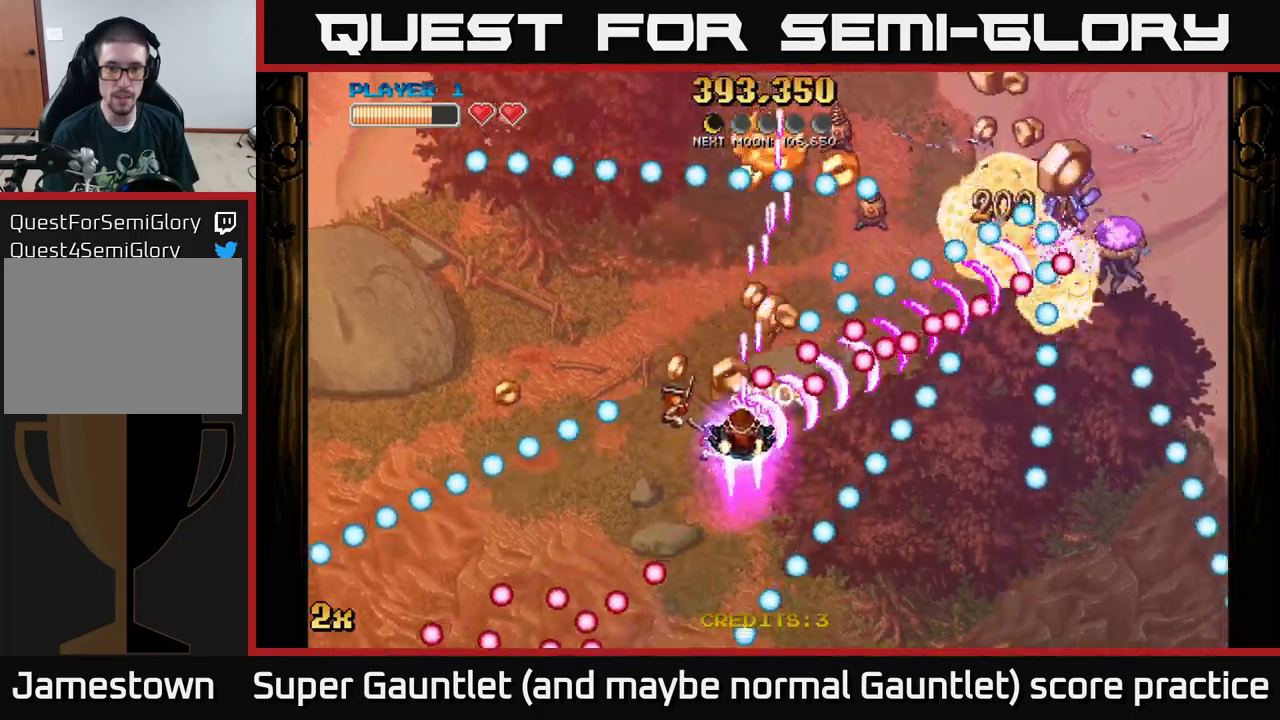
{"buttons": ["A"], "left_stick": "up", "right_stick": "center", "events": [[67, "left_stick", "down"], [183, "left_stick", "center"], [233, "left_stick", "down"], [383, "X", "down"], [383, "left_stick", "up"], [500, "X", "up"]]}